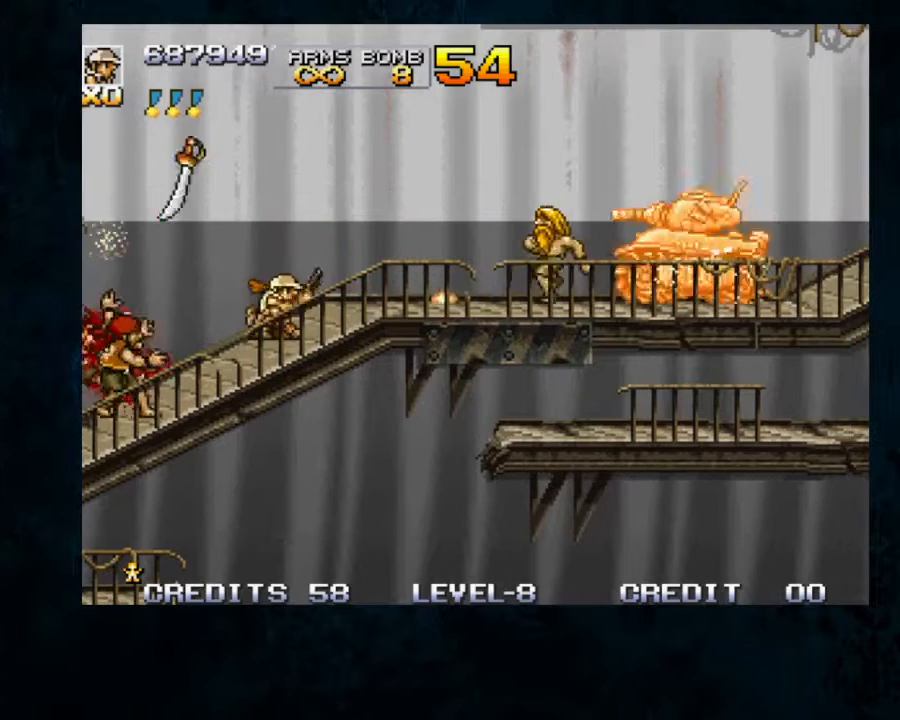
Gameplay with a controller; each line is a JSON object with the inputs held at the frame after it (dt_ms = milliseconds from this image to that frame). "button_events" lists button changes between this image and that frame as [ms after this image, input, new state], when the widget could be followed in between (sticks are given only as held states). Not read: DPAD_DOWN DPAD_LEFT DPAD_RIGHT L3 R3.
{"dt_ms": 500, "buttons": [], "left_stick": "left", "button_events": [[133, "B", "up"]]}
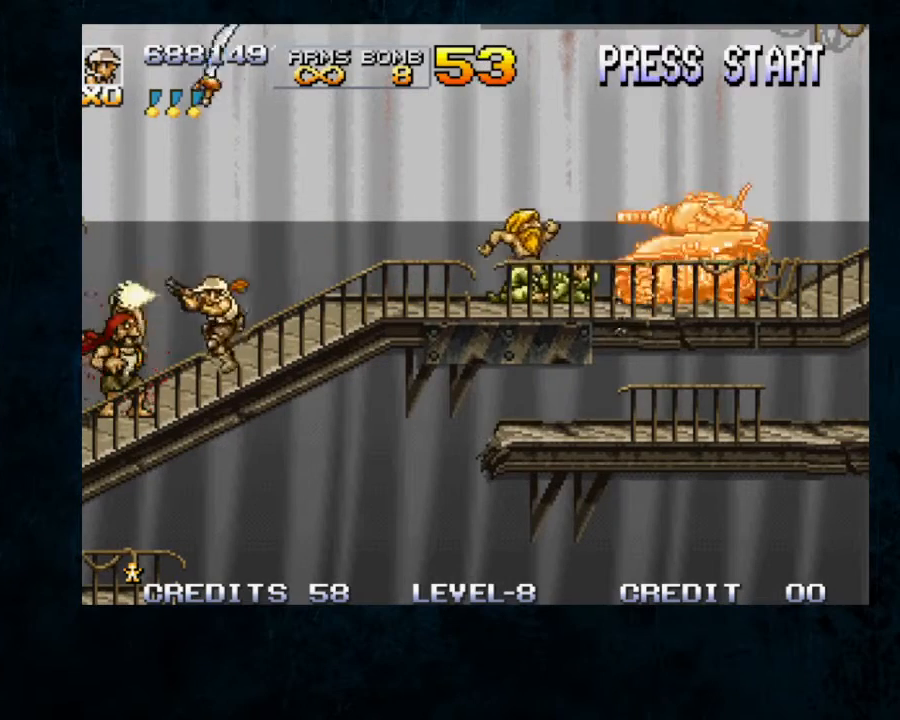
{"dt_ms": 500, "buttons": [], "left_stick": "left", "button_events": [[67, "B", "down"], [167, "B", "up"], [233, "B", "down"], [467, "B", "up"]]}
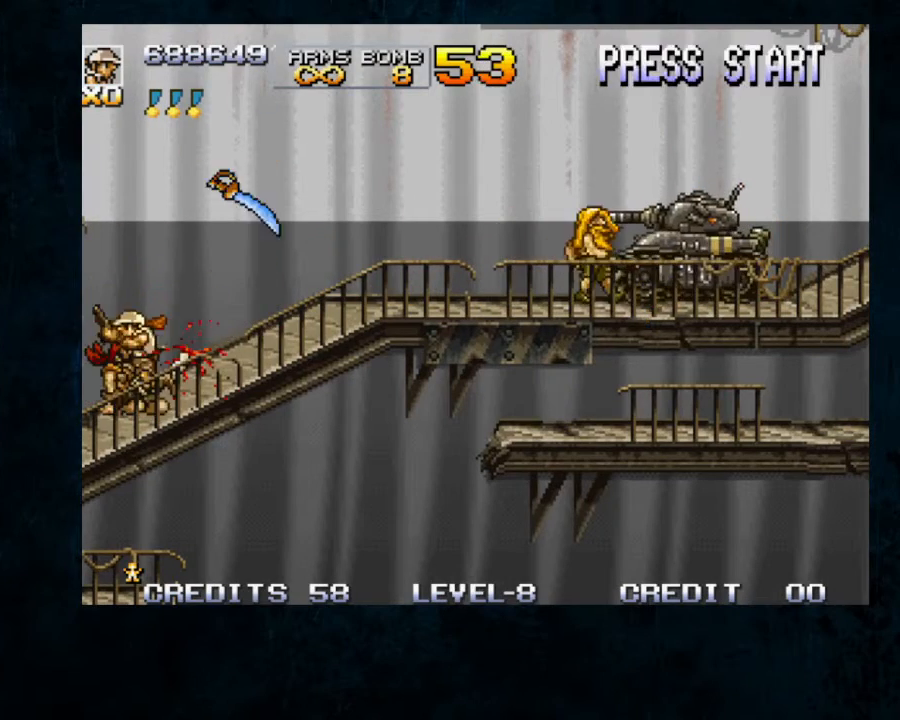
{"dt_ms": 1000, "buttons": ["B"], "left_stick": "right"}
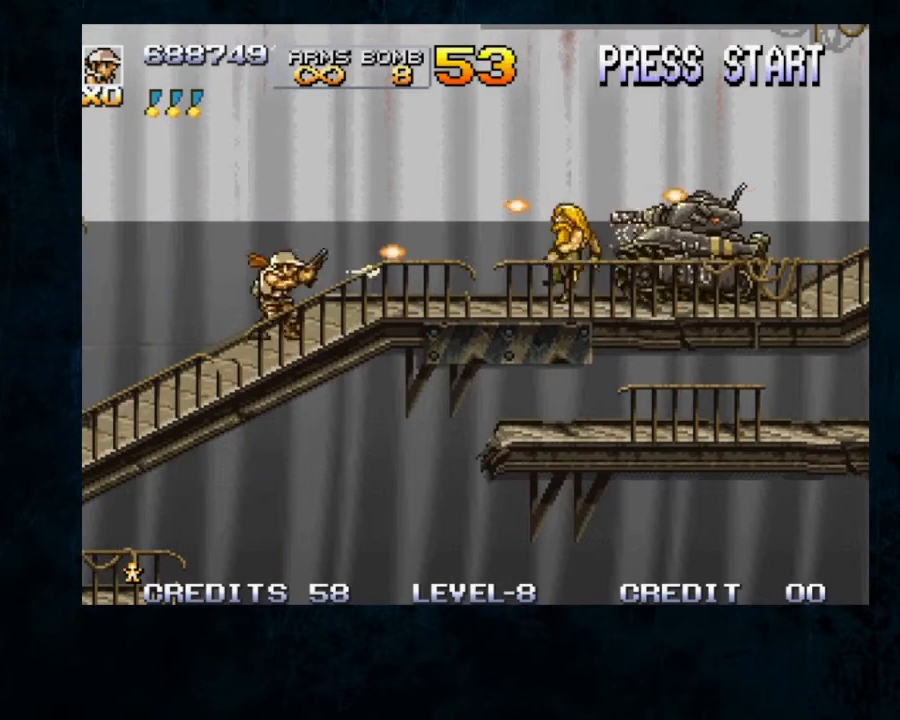
{"dt_ms": 500, "buttons": ["B"], "left_stick": "right", "button_events": [[100, "B", "up"], [167, "B", "down"]]}
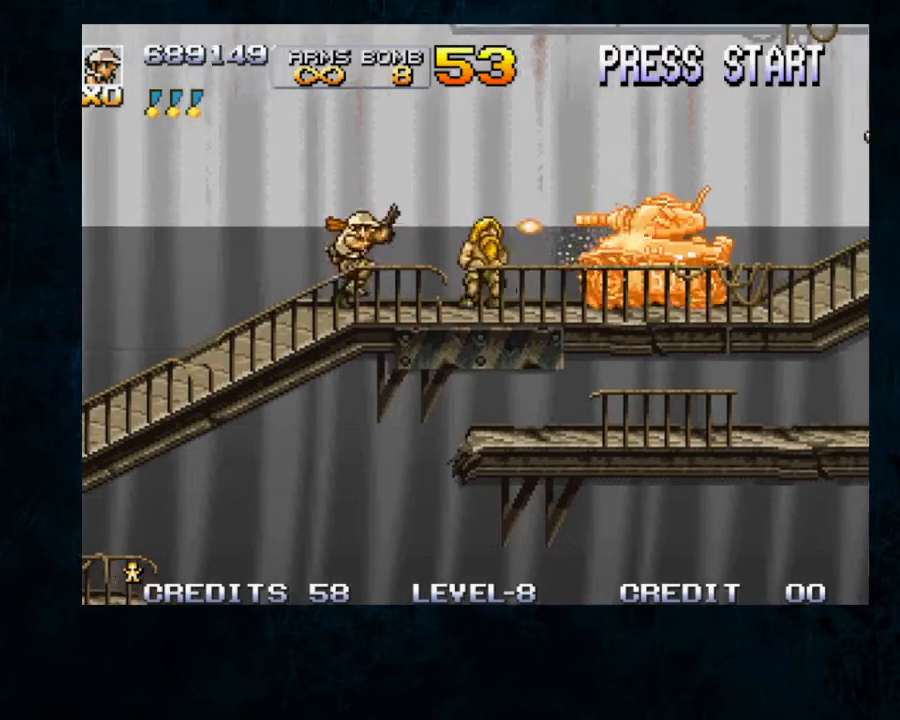
{"dt_ms": 500, "buttons": [], "left_stick": "down", "button_events": [[367, "B", "up"]]}
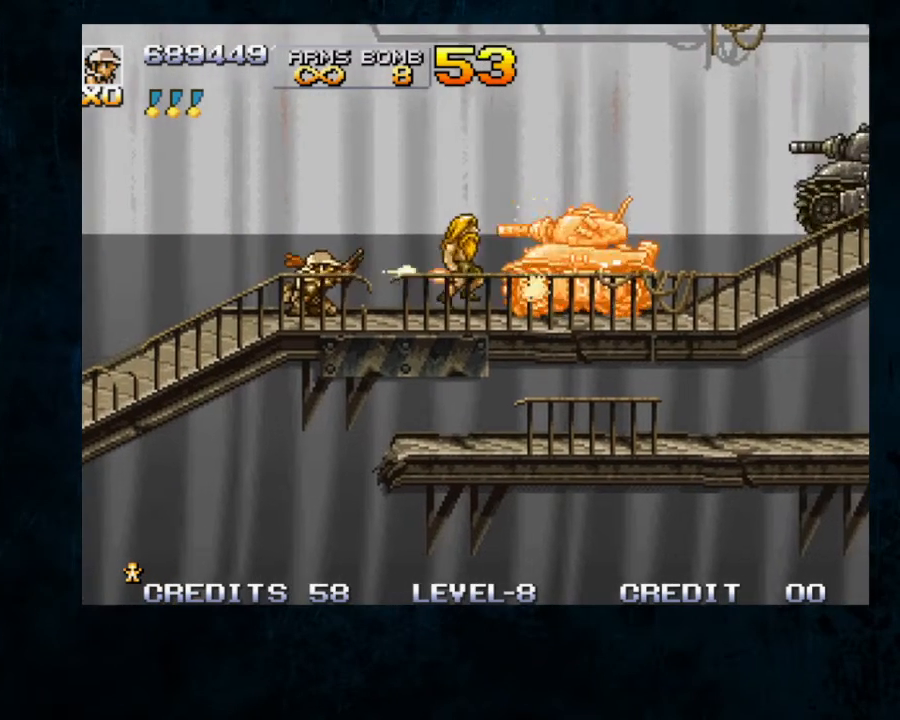
{"dt_ms": 500, "buttons": [], "left_stick": "down"}
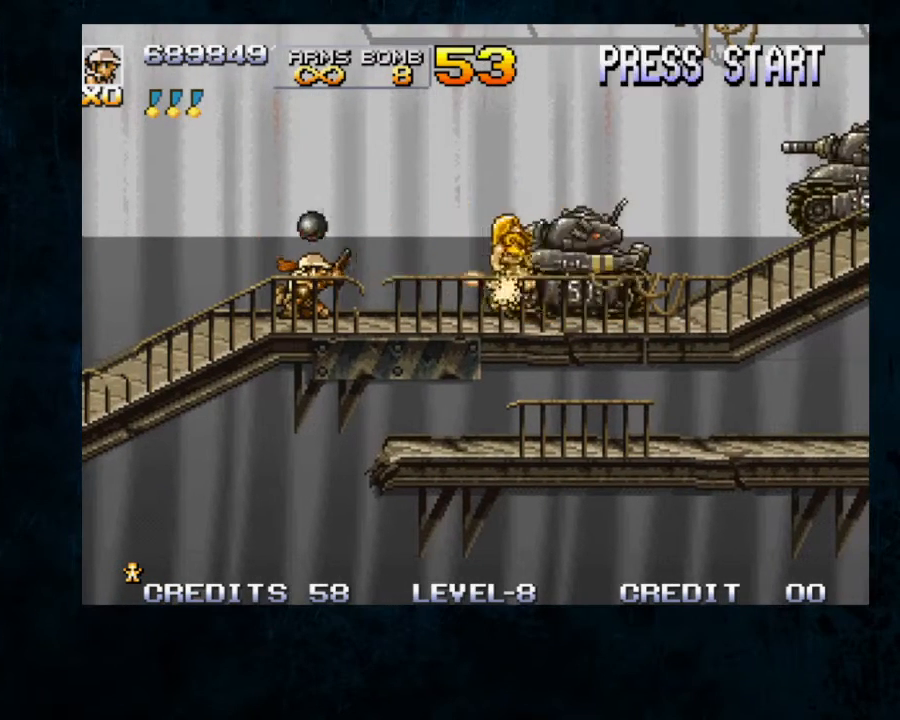
{"dt_ms": 500, "buttons": [], "left_stick": "down", "button_events": [[100, "B", "down"], [367, "B", "up"], [433, "B", "down"], [500, "B", "up"]]}
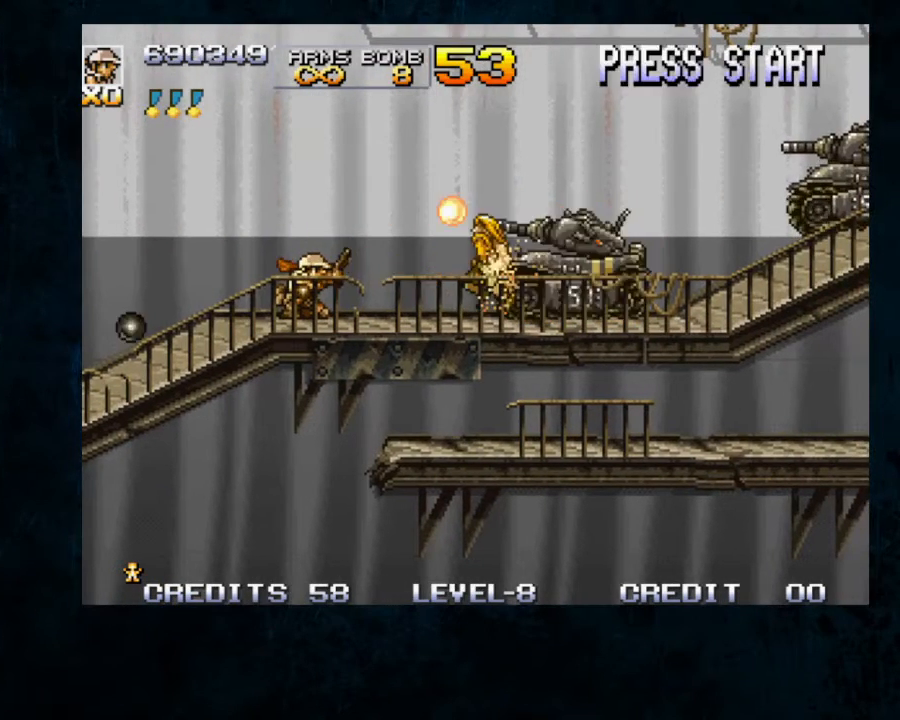
{"dt_ms": 500, "buttons": [], "left_stick": "down", "button_events": [[167, "B", "down"], [233, "B", "up"], [300, "B", "down"], [367, "B", "up"]]}
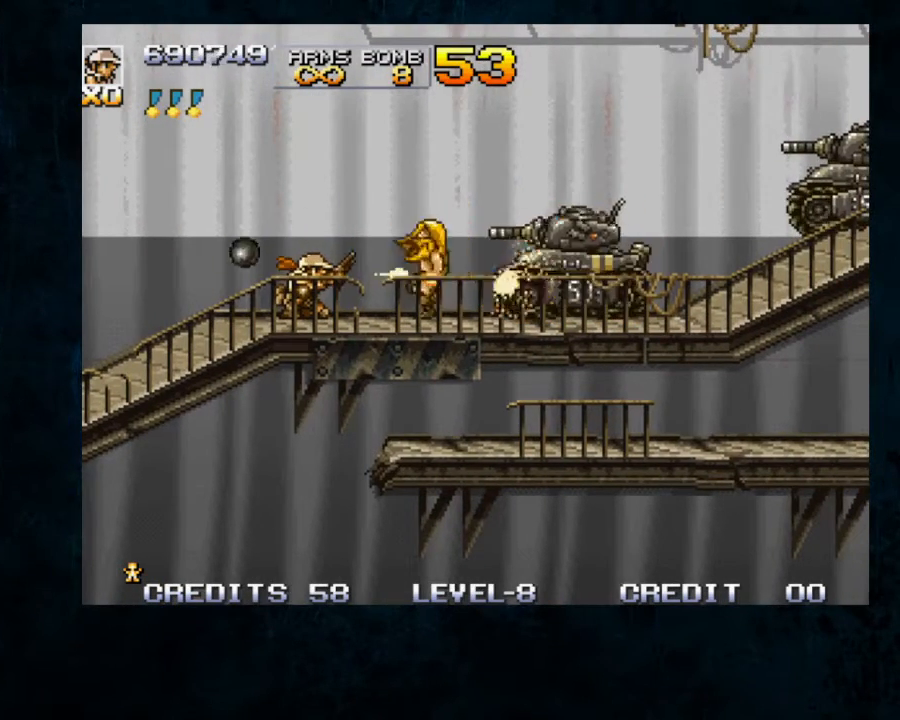
{"dt_ms": 1000, "buttons": ["B"], "left_stick": "down"}
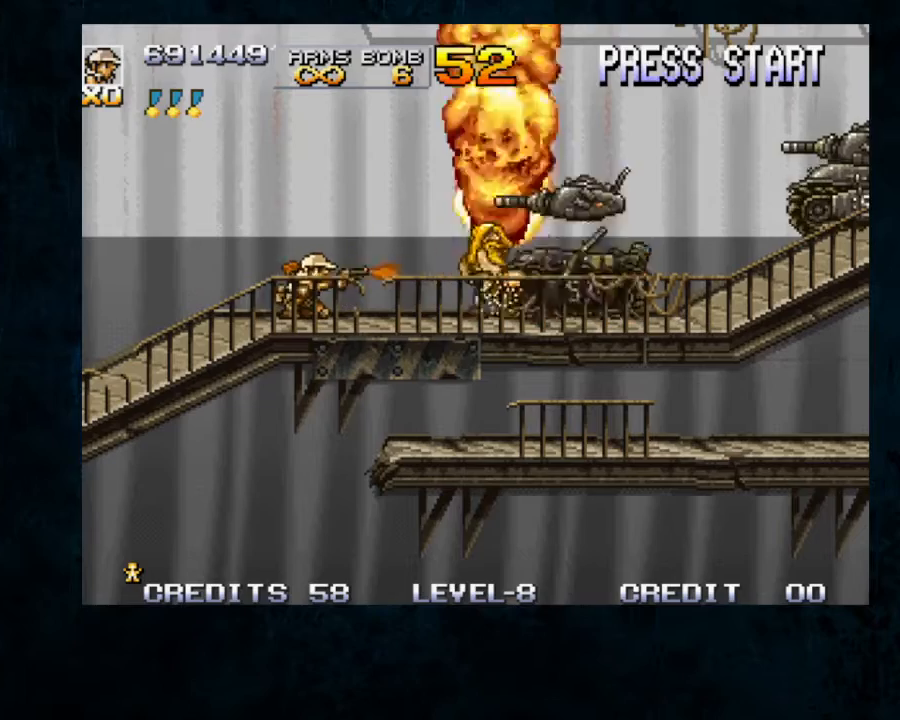
{"dt_ms": 500, "buttons": [], "left_stick": "right", "button_events": [[167, "B", "up"], [267, "B", "down"], [333, "B", "up"], [433, "B", "down"], [500, "B", "up"]]}